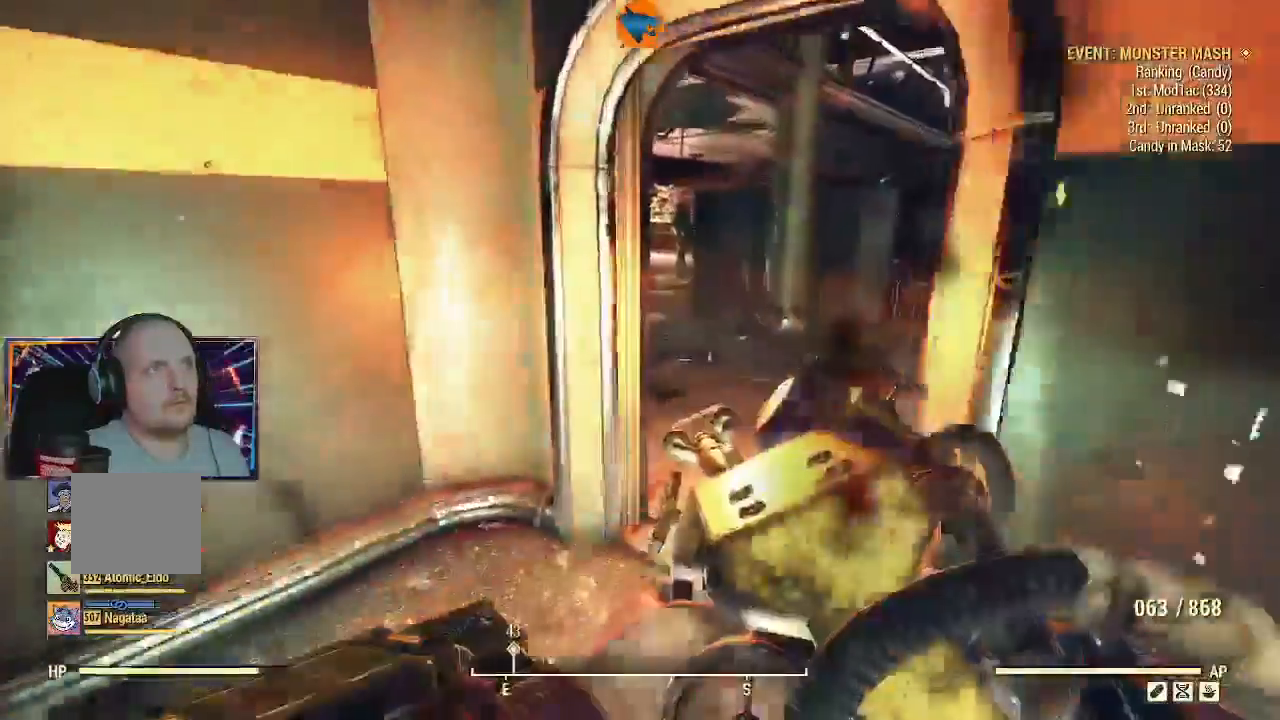
Gameplay with a controller (Xbox layout); each line is a JSON object with the inputs held at the frame after it. "events" lists button and stick changes between this image and that frame as [ms after this image, input, new state], when the widget could be followed in between.
{"buttons": [], "left_stick": "up-right", "right_stick": "center", "events": [[433, "left_stick", "up-right"]]}
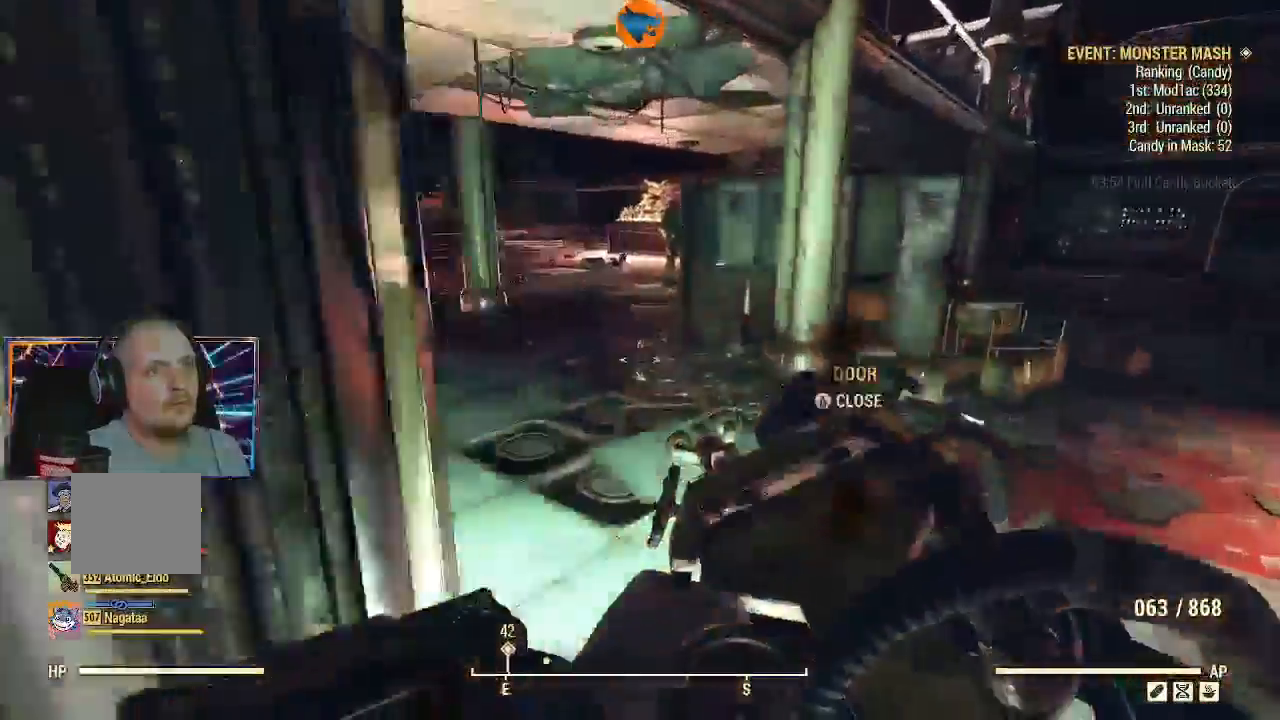
{"buttons": [], "left_stick": "up-right", "right_stick": "left", "events": [[133, "right_stick", "left"]]}
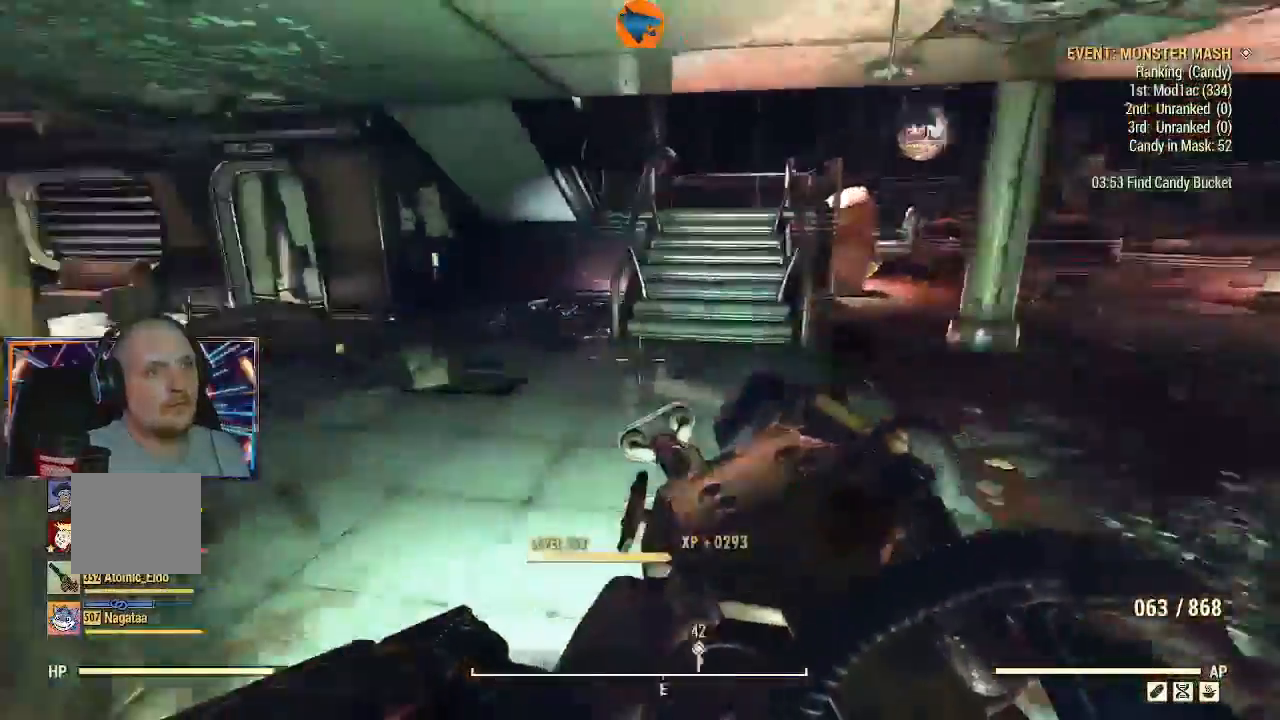
{"buttons": ["L3"], "left_stick": "up", "right_stick": "right", "events": [[67, "right_stick", "center"], [100, "left_stick", "up"], [133, "L3", "down"], [133, "right_stick", "right"]]}
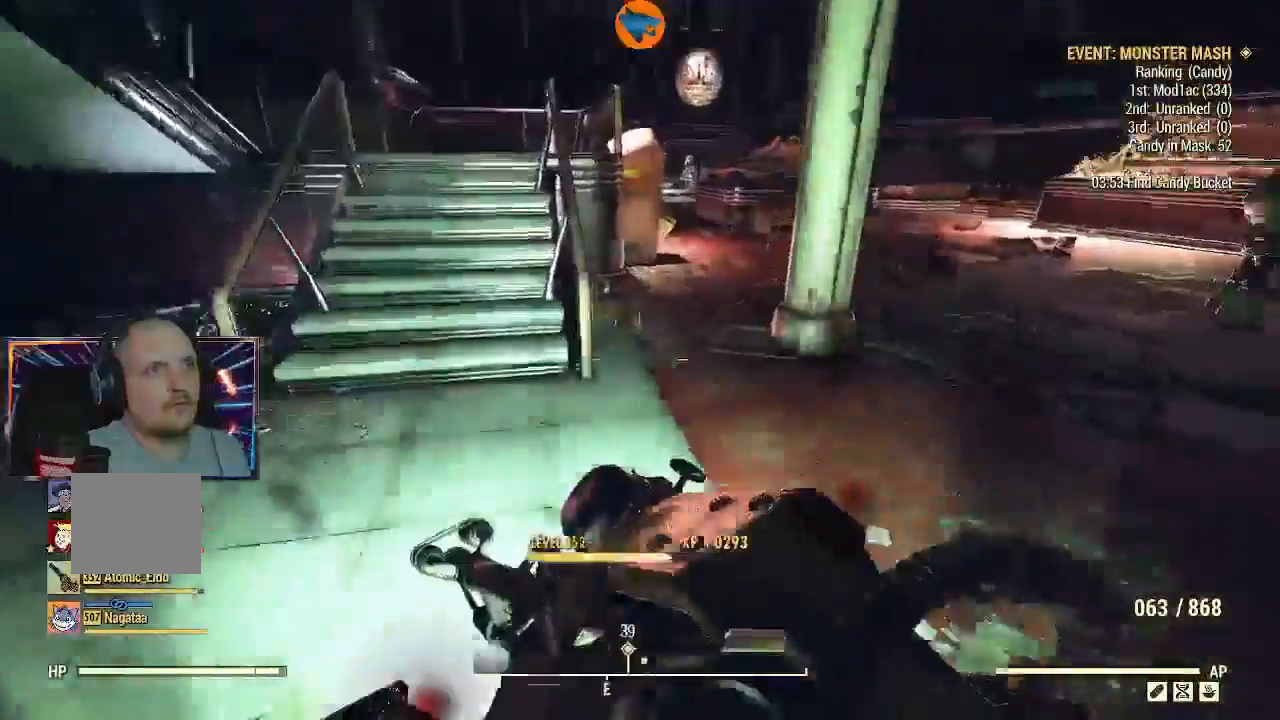
{"buttons": [], "left_stick": "up", "right_stick": "up-left", "events": [[400, "right_stick", "center"], [467, "right_stick", "up-left"], [500, "L3", "up"]]}
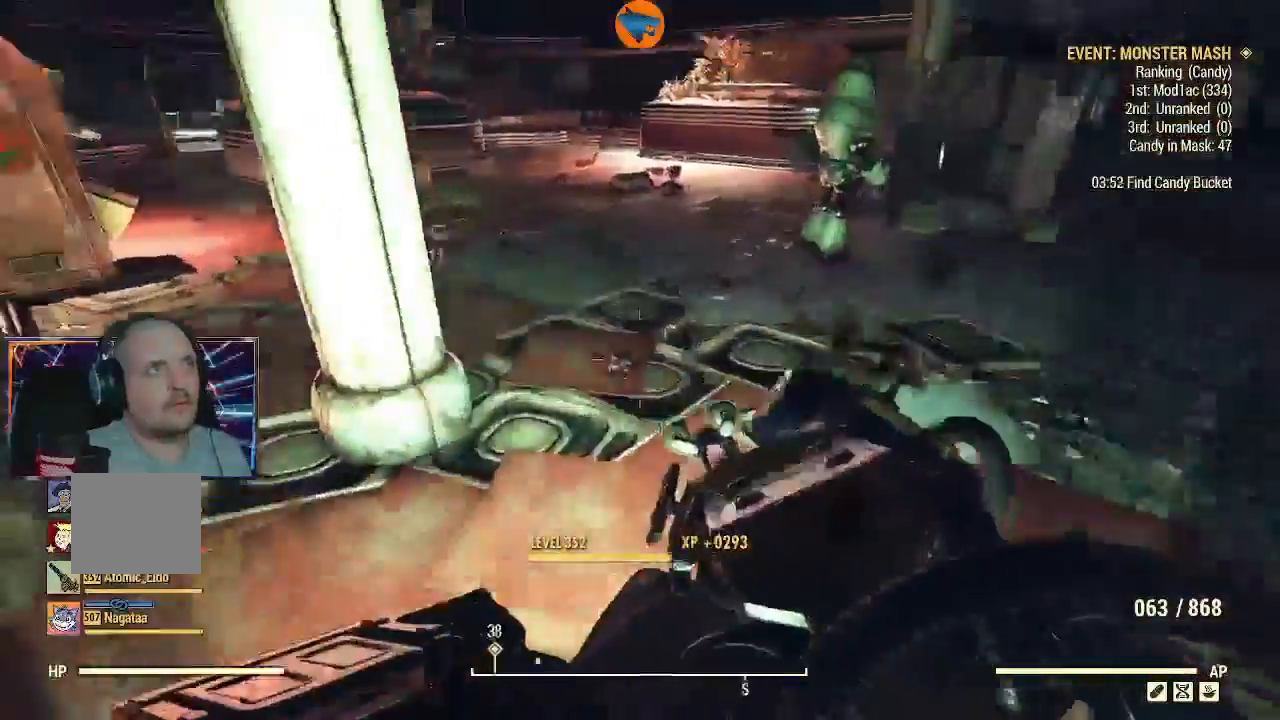
{"buttons": [], "left_stick": "up", "right_stick": "left", "events": [[267, "right_stick", "left"]]}
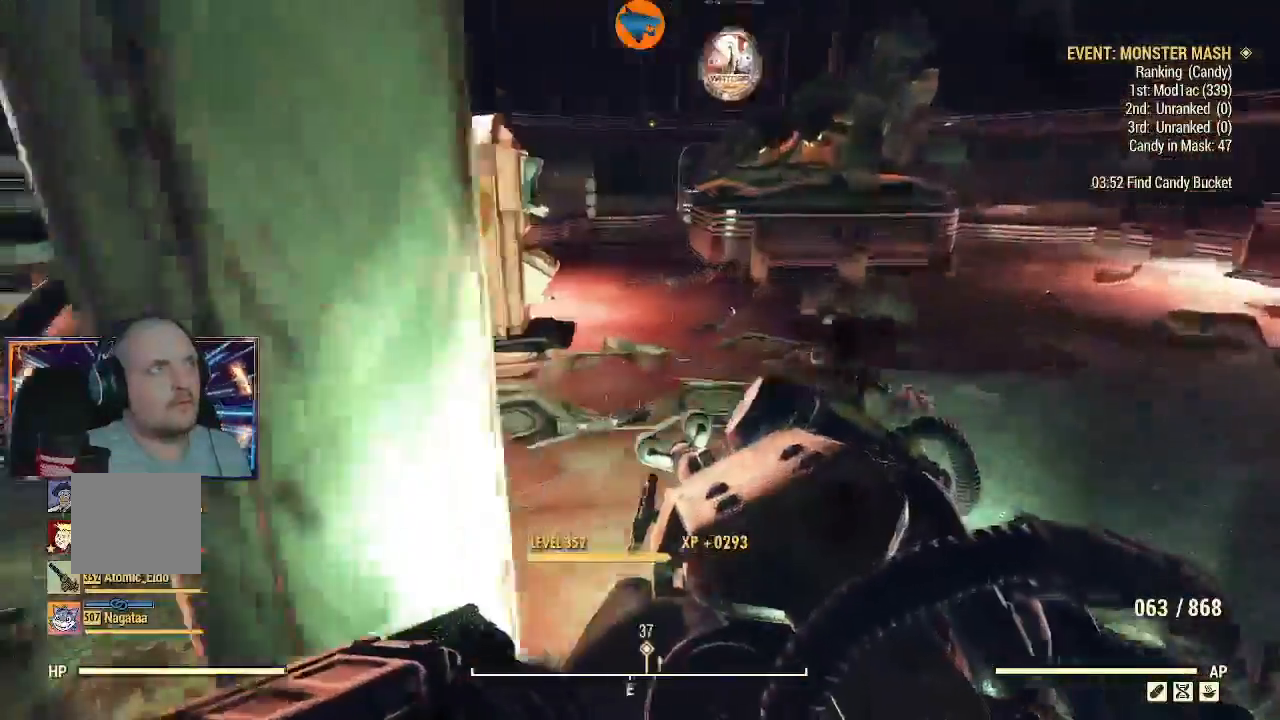
{"buttons": ["L3"], "left_stick": "up", "right_stick": "center", "events": [[100, "right_stick", "center"], [133, "L3", "down"]]}
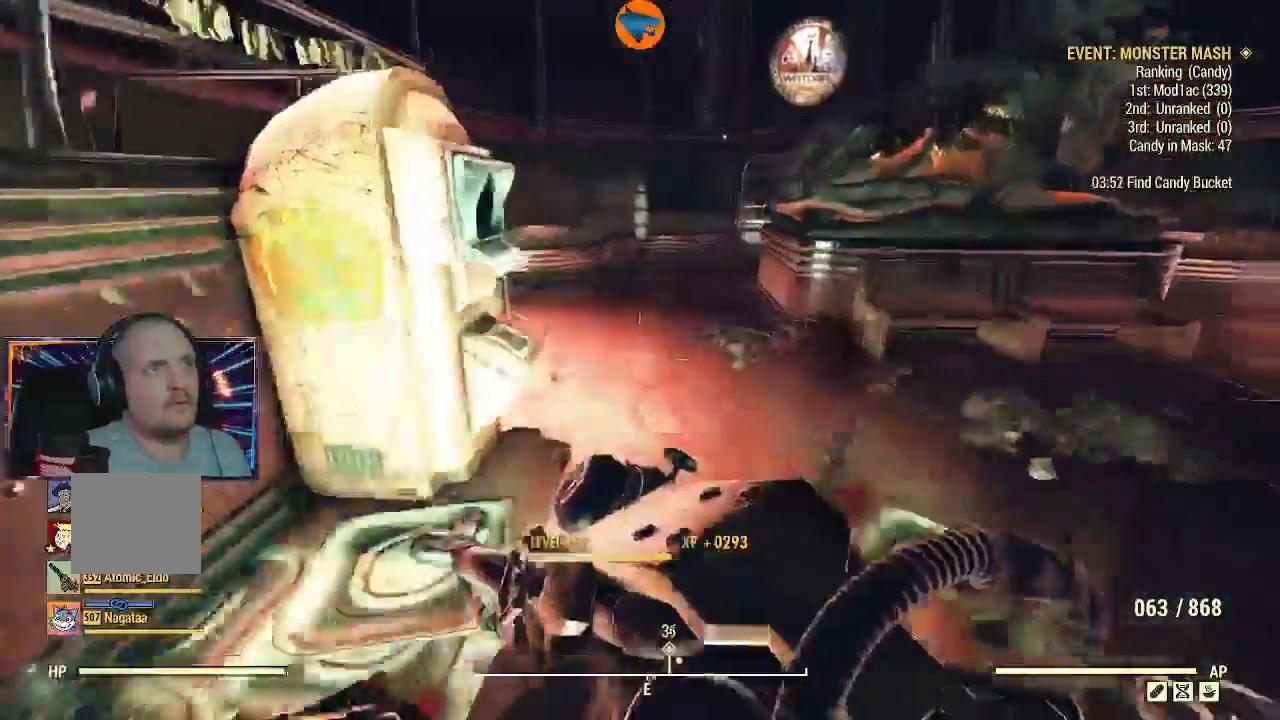
{"buttons": ["L3"], "left_stick": "up", "right_stick": "center", "events": [[133, "right_stick", "right"], [333, "right_stick", "center"]]}
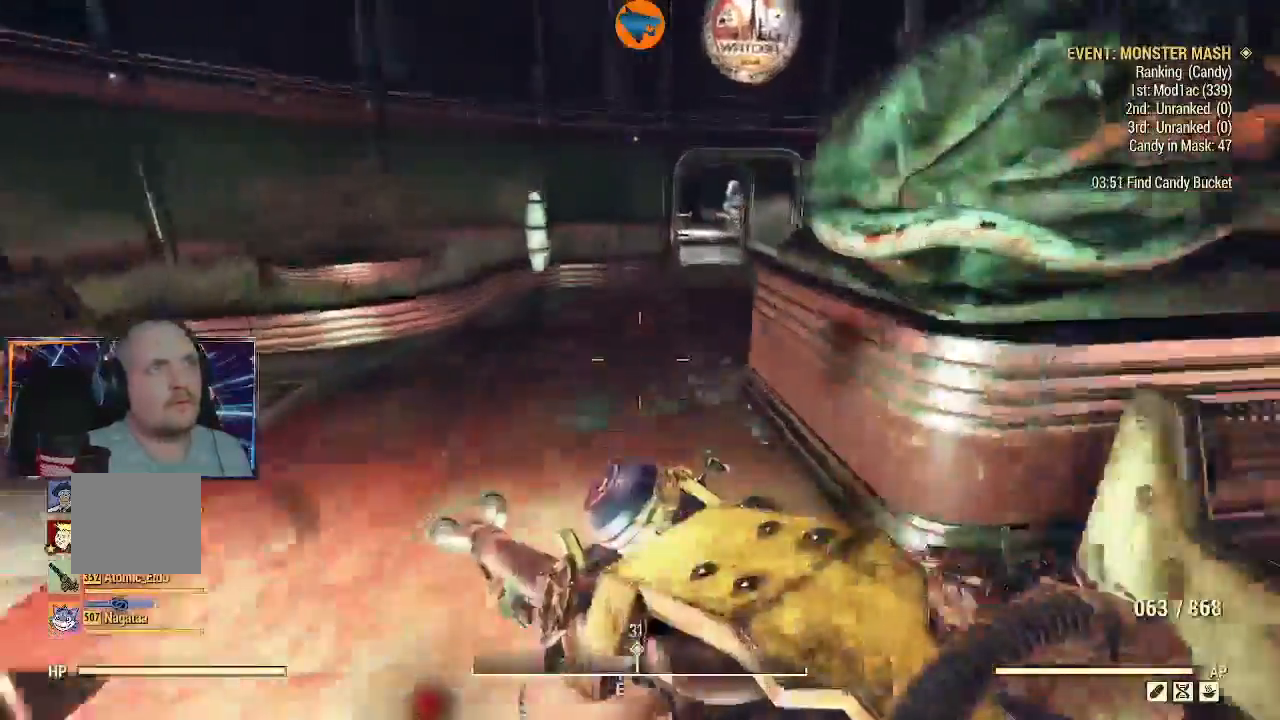
{"buttons": [], "left_stick": "up", "right_stick": "right", "events": [[33, "L3", "up"], [333, "right_stick", "right"]]}
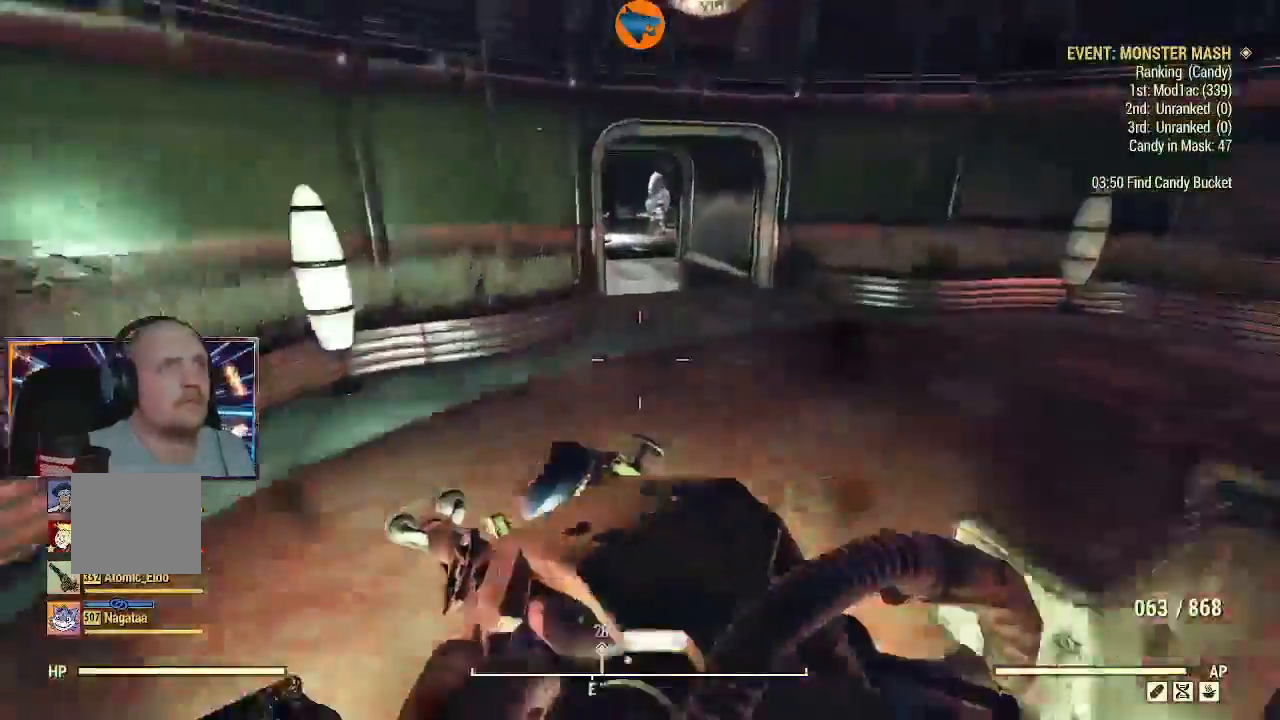
{"buttons": [], "left_stick": "up", "right_stick": "center", "events": [[133, "right_stick", "center"]]}
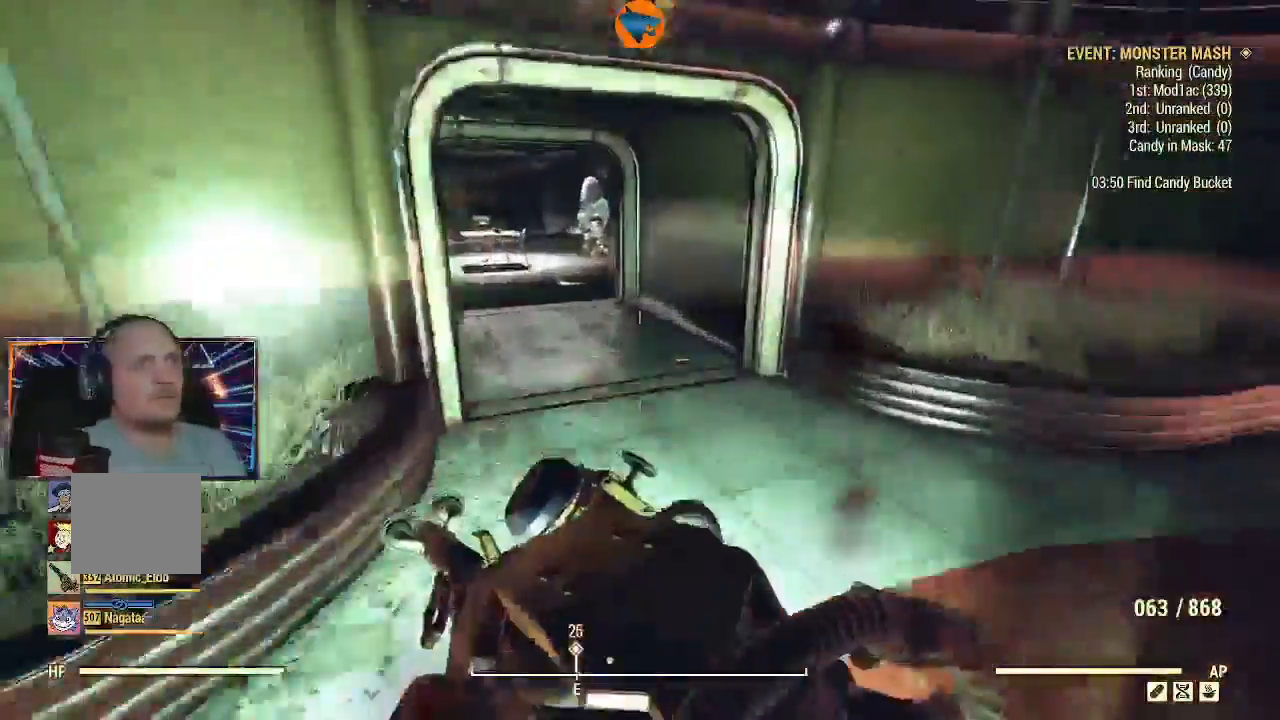
{"buttons": [], "left_stick": "up", "right_stick": "center", "events": []}
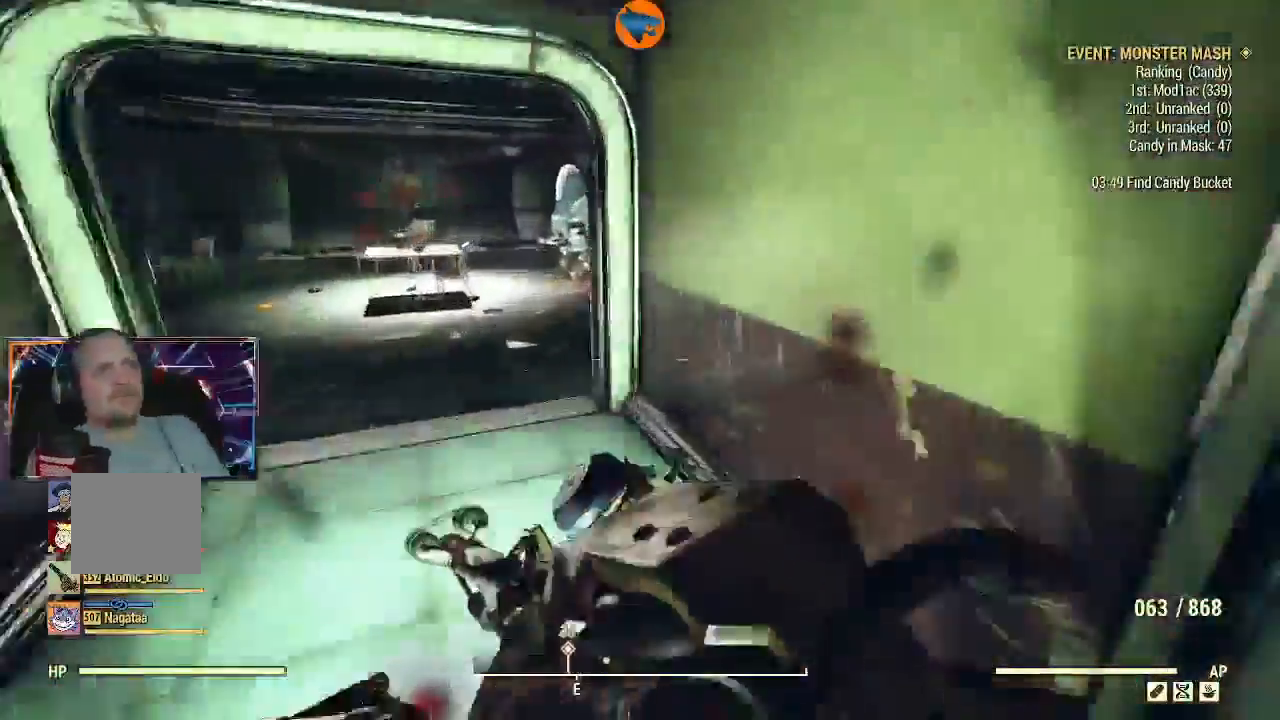
{"buttons": [], "left_stick": "up", "right_stick": "center", "events": [[200, "right_stick", "left"], [433, "right_stick", "center"]]}
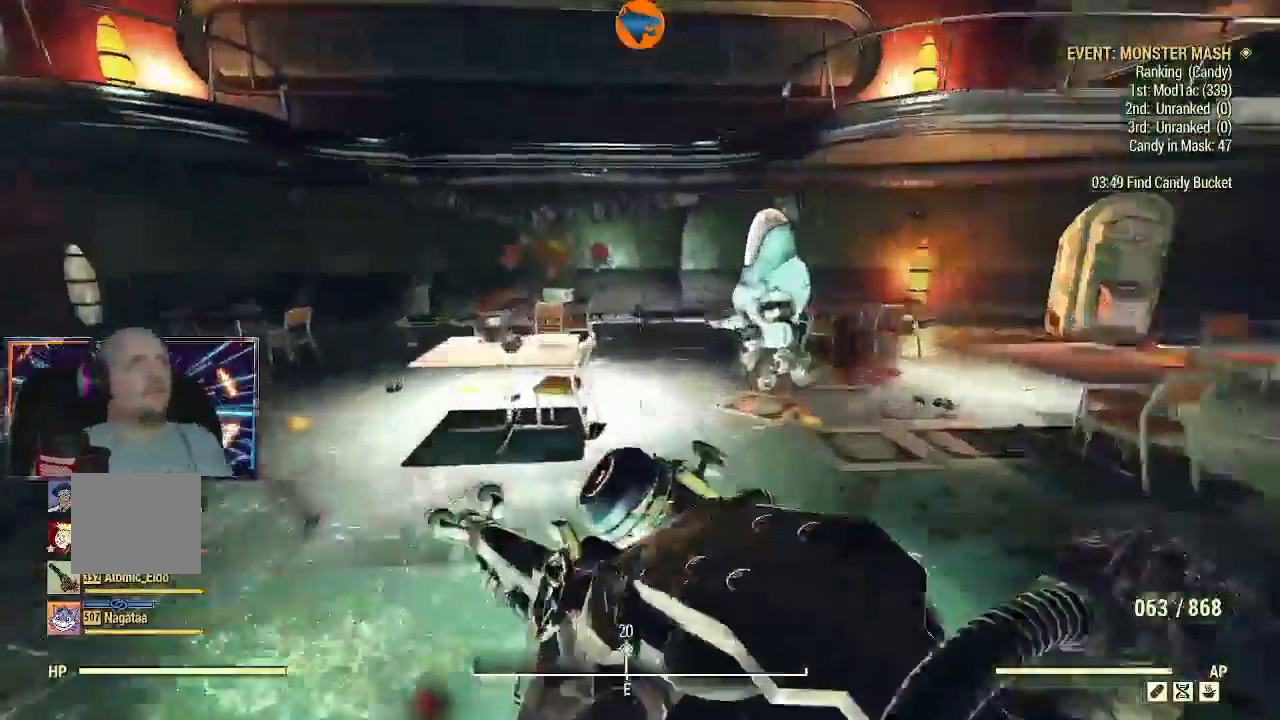
{"buttons": [], "left_stick": "up", "right_stick": "center", "events": [[200, "Y", "down"], [500, "Y", "up"]]}
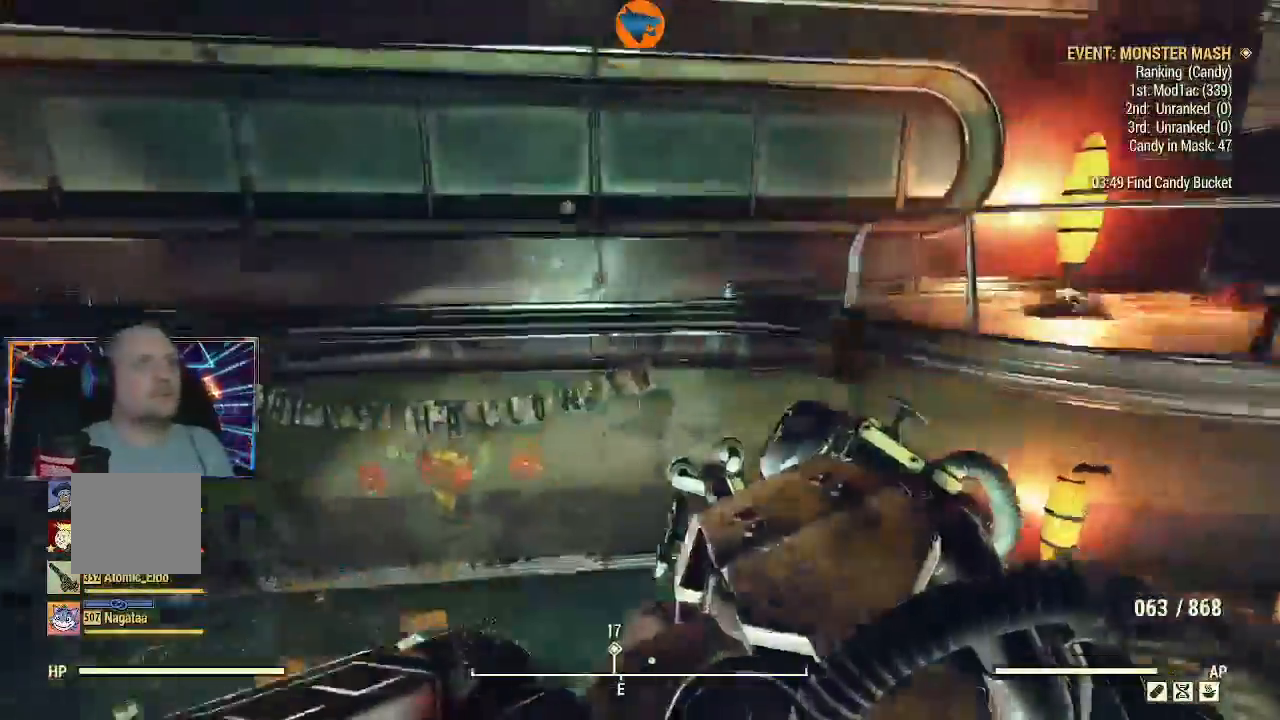
{"buttons": ["Y"], "left_stick": "up-right", "right_stick": "center", "events": [[233, "Y", "down"], [267, "left_stick", "up-right"]]}
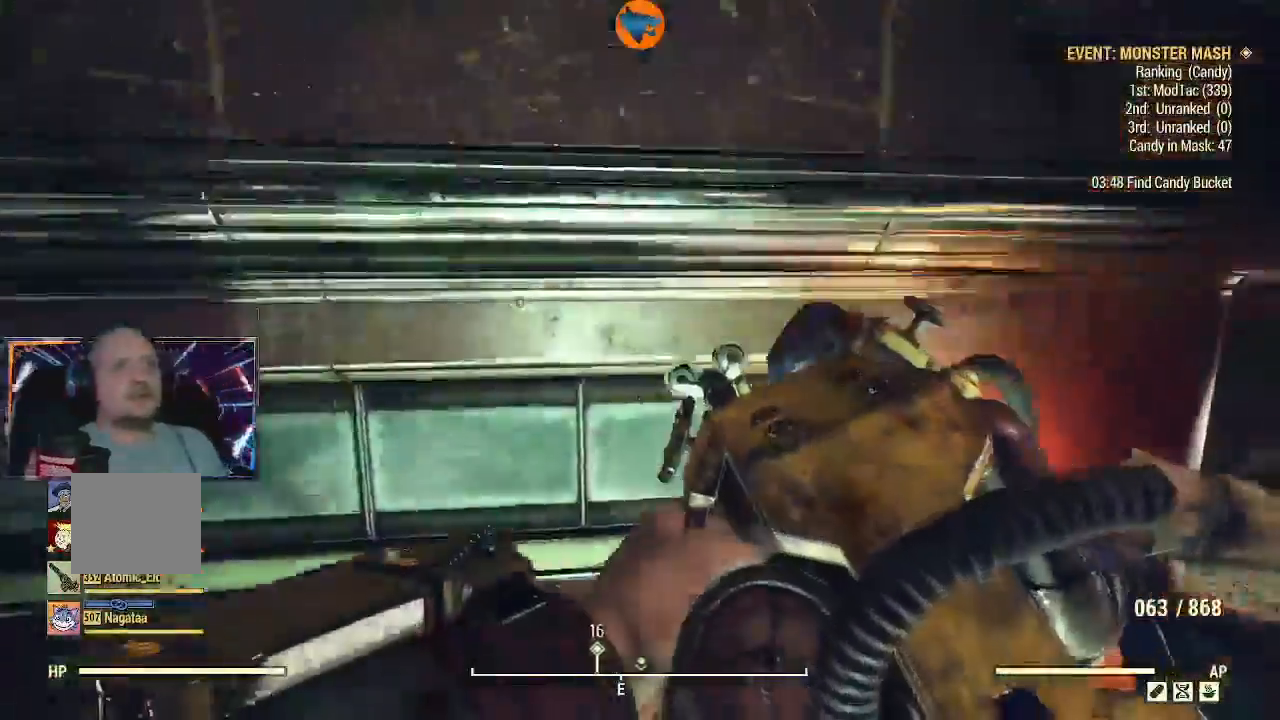
{"buttons": [], "left_stick": "up-right", "right_stick": "center"}
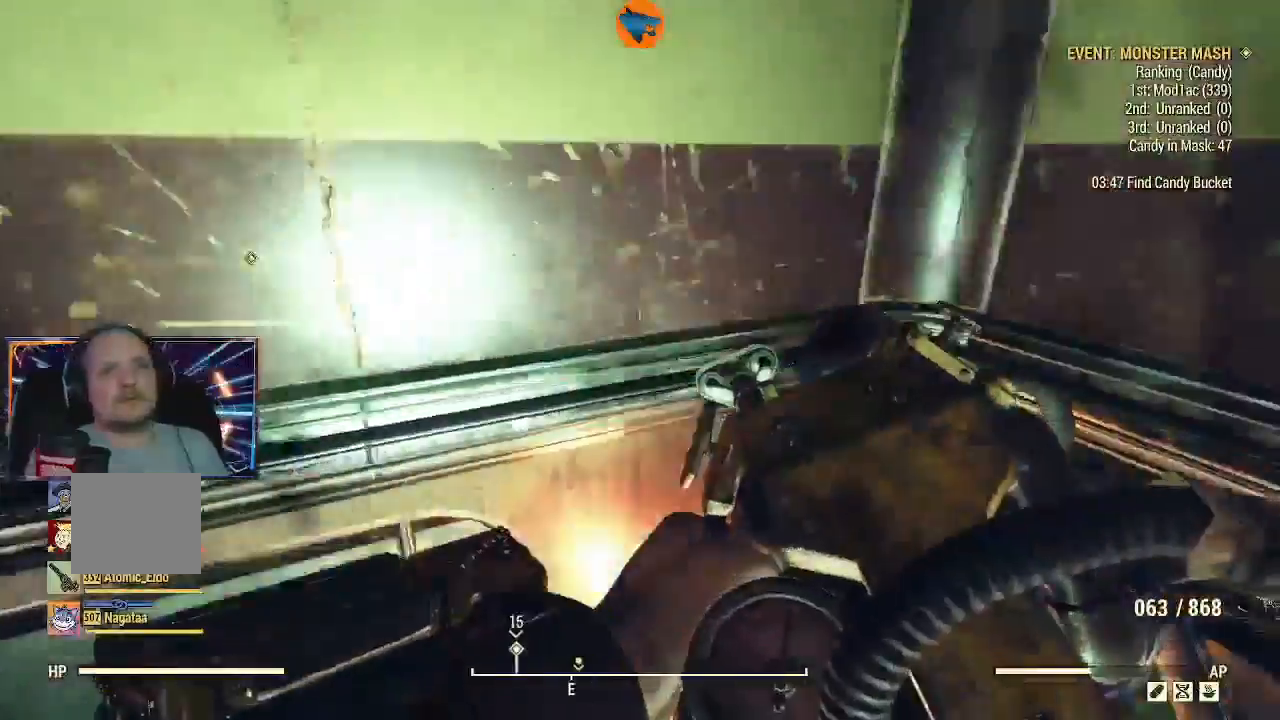
{"buttons": [], "left_stick": "up-right", "right_stick": "center", "events": []}
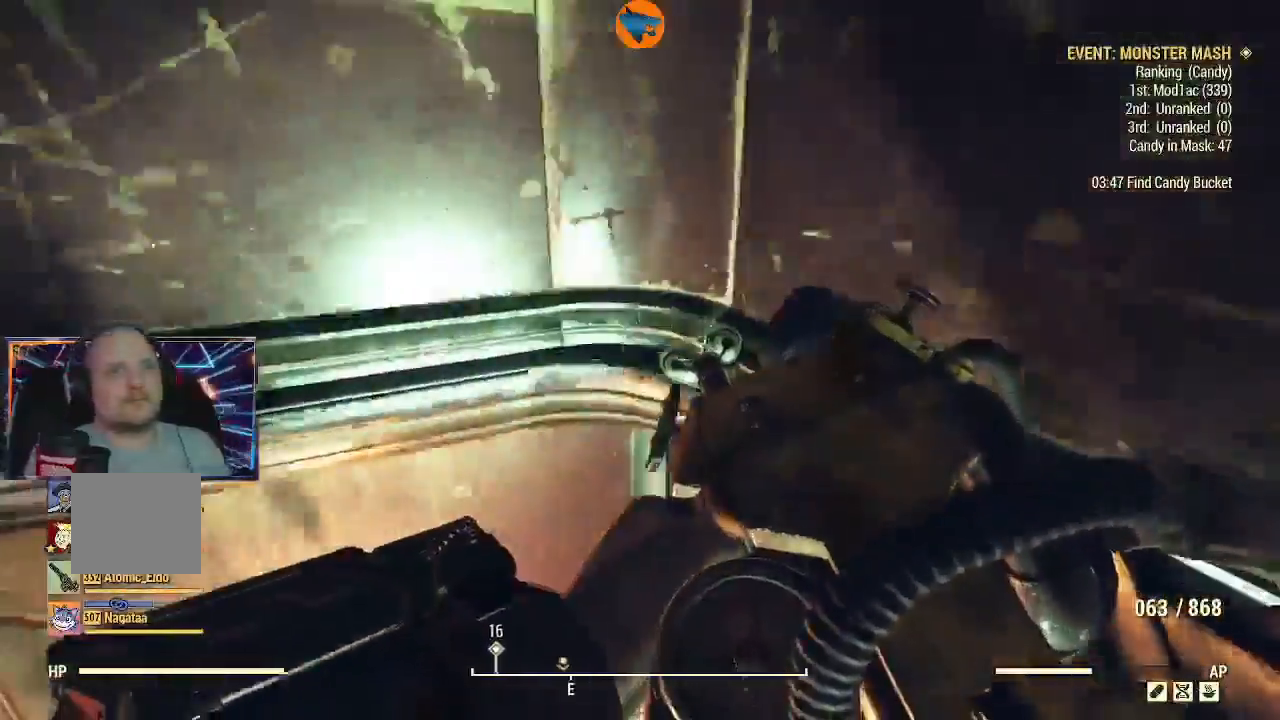
{"buttons": [], "left_stick": "up-right", "right_stick": "center", "events": [[200, "left_stick", "center"], [333, "left_stick", "up-right"]]}
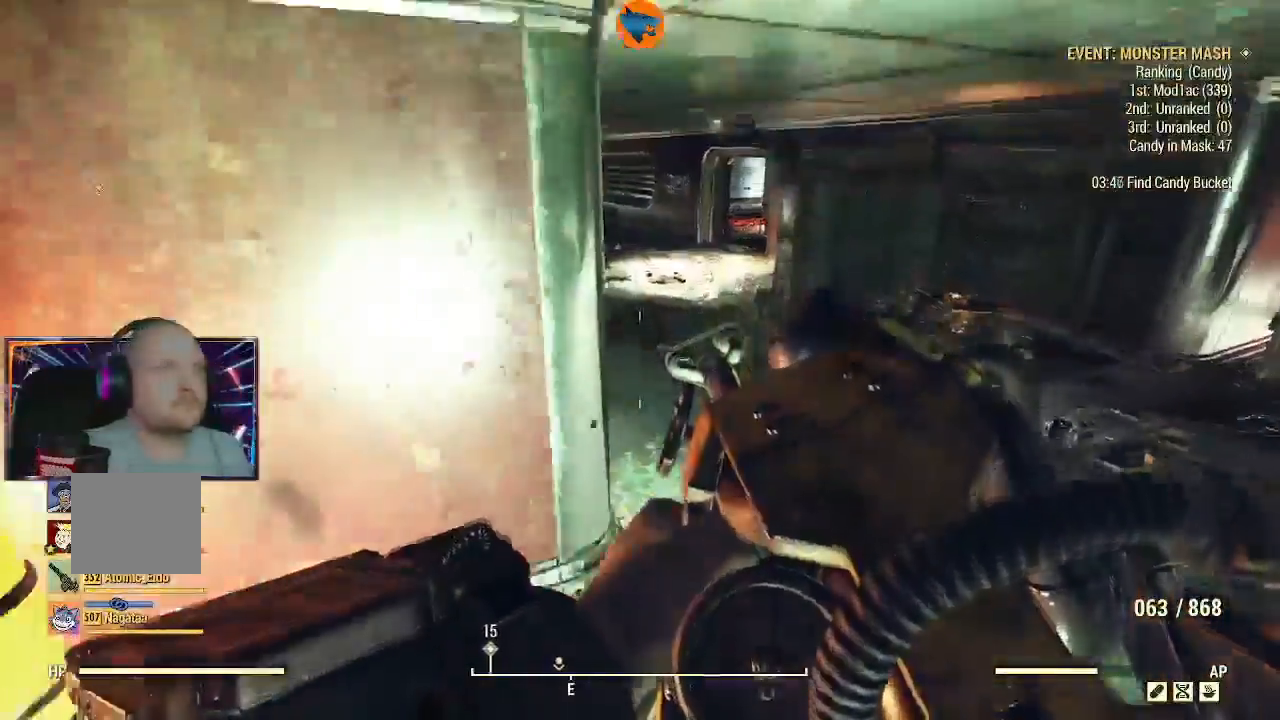
{"buttons": [], "left_stick": "up-right", "right_stick": "up-left", "events": [[133, "right_stick", "left"], [400, "right_stick", "up-left"]]}
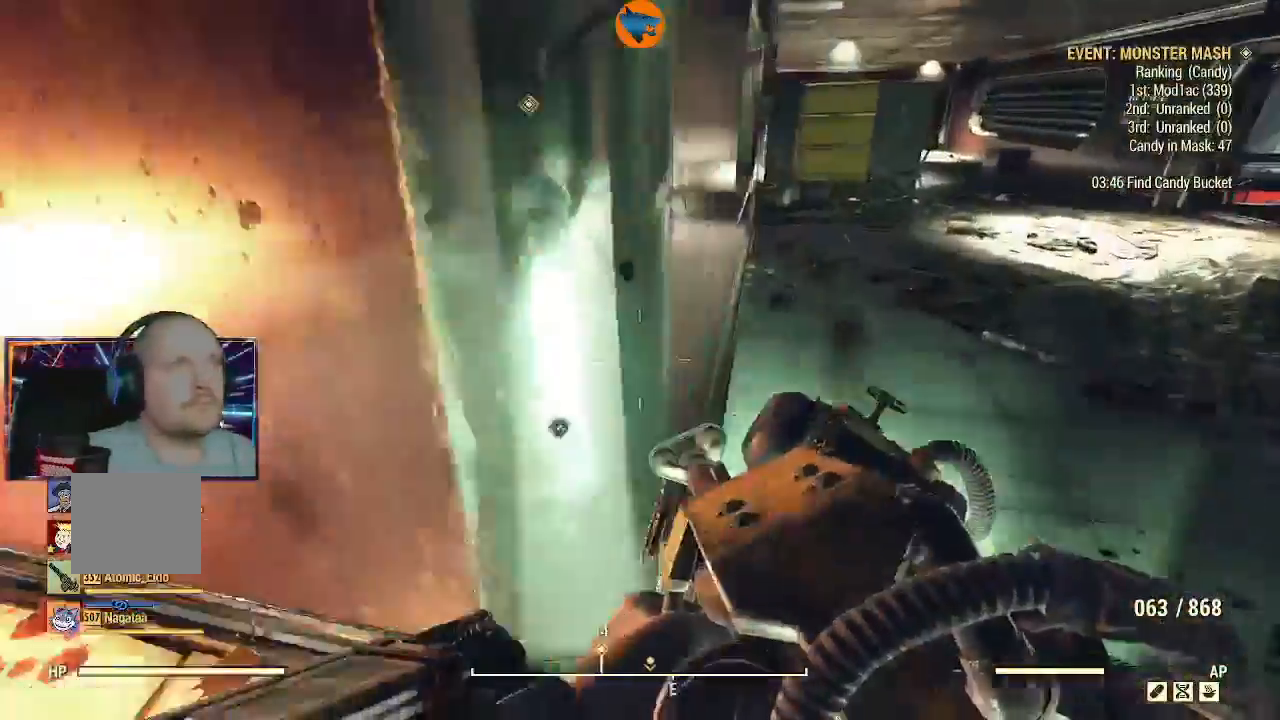
{"buttons": ["L3"], "left_stick": "up", "right_stick": "right", "events": [[100, "right_stick", "center"], [233, "L3", "down"], [267, "left_stick", "up"], [467, "right_stick", "right"]]}
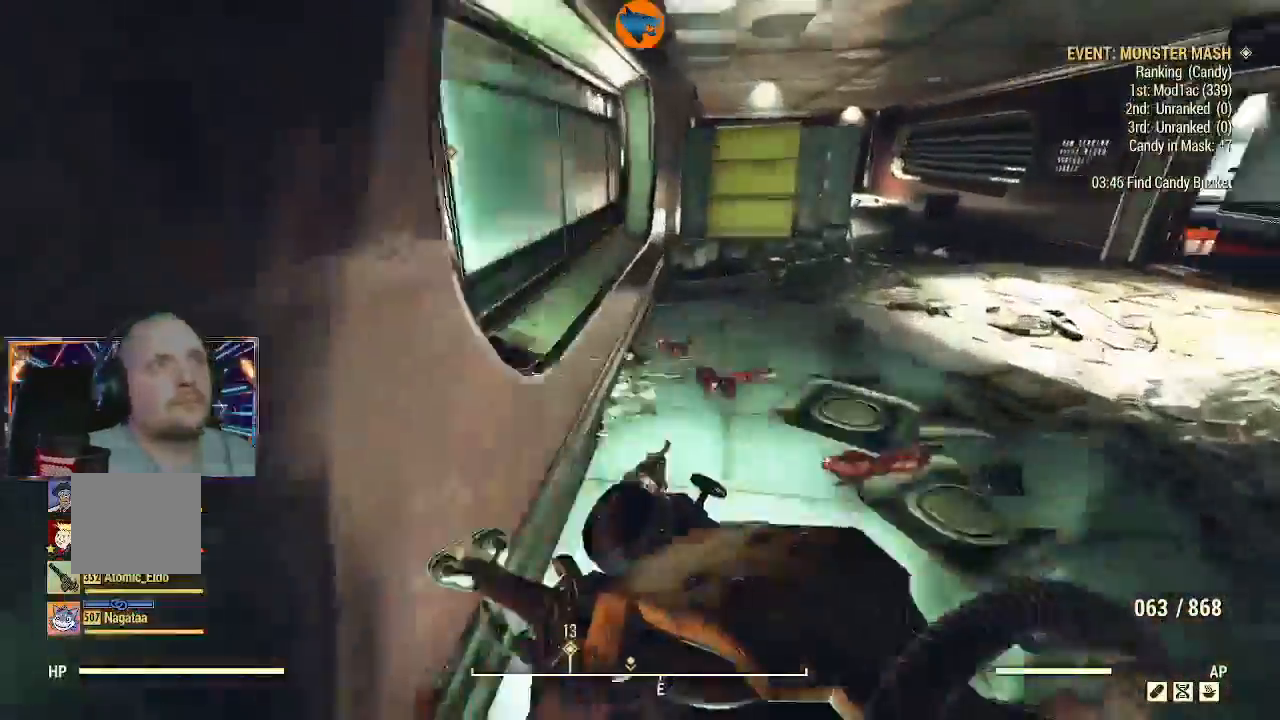
{"buttons": [], "left_stick": "up", "right_stick": "center", "events": [[400, "right_stick", "center"], [433, "L3", "up"]]}
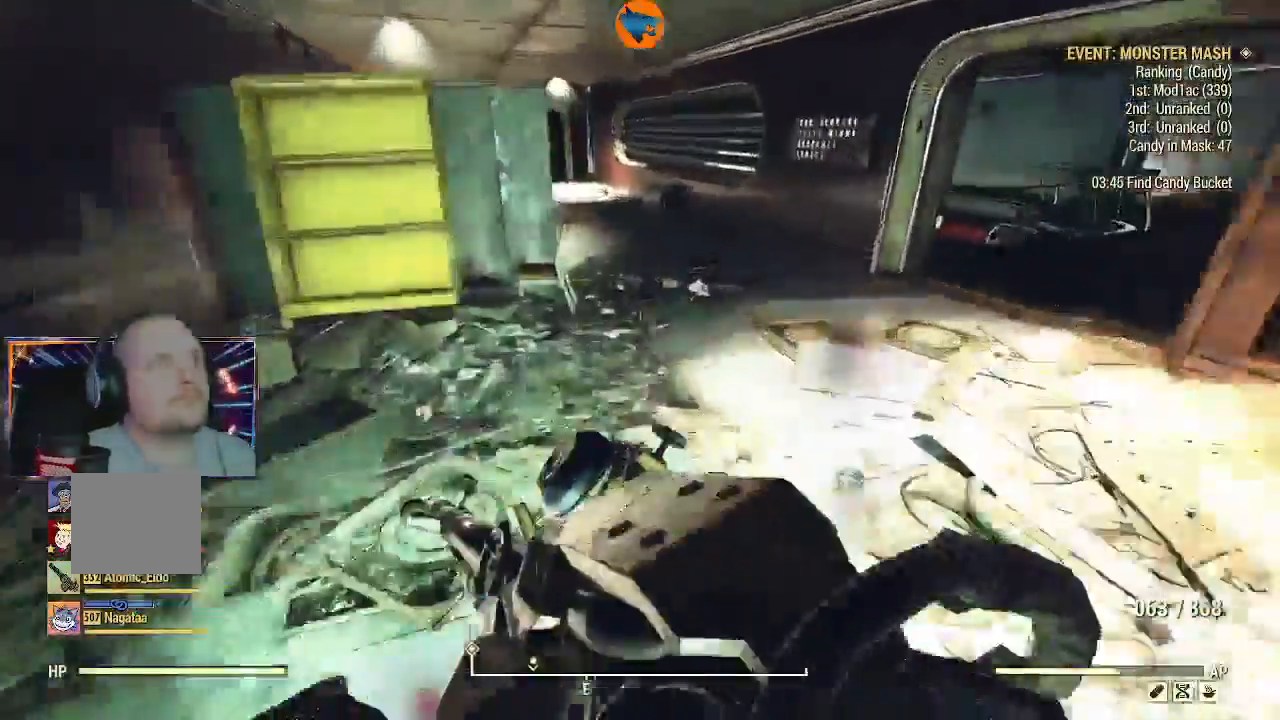
{"buttons": [], "left_stick": "up", "right_stick": "left", "events": [[33, "right_stick", "left"]]}
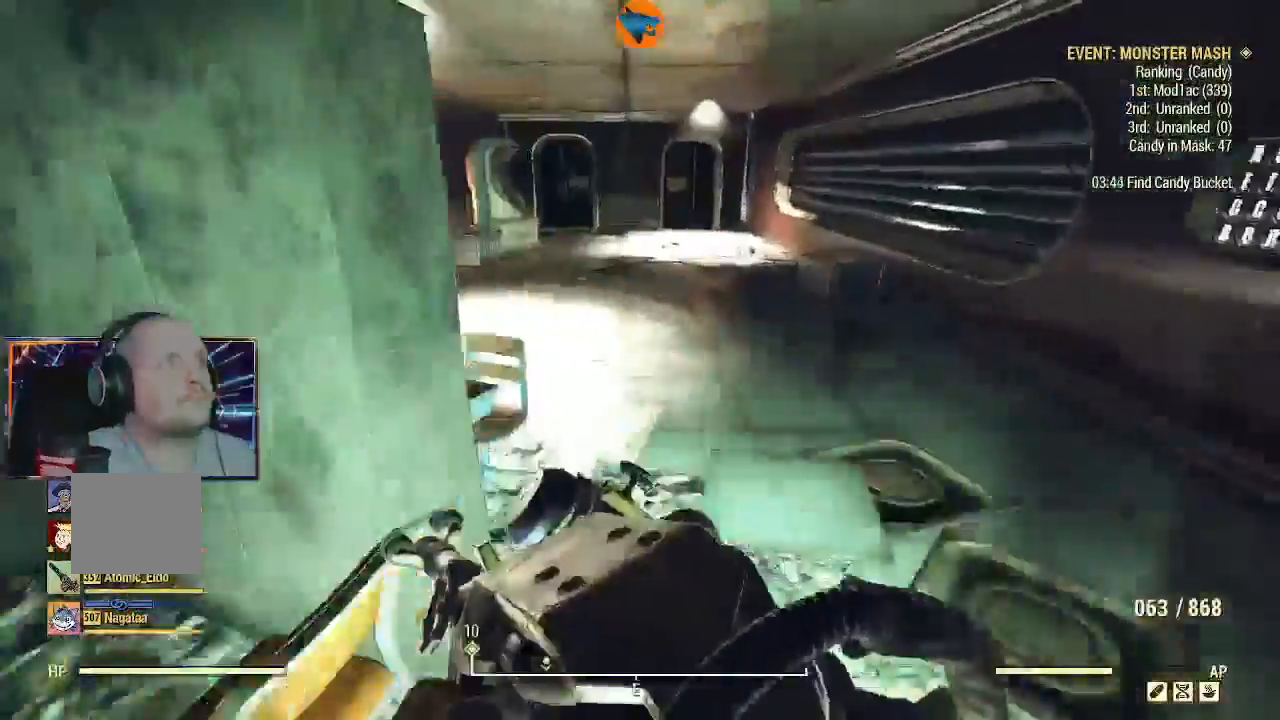
{"buttons": [], "left_stick": "up", "right_stick": "left", "events": []}
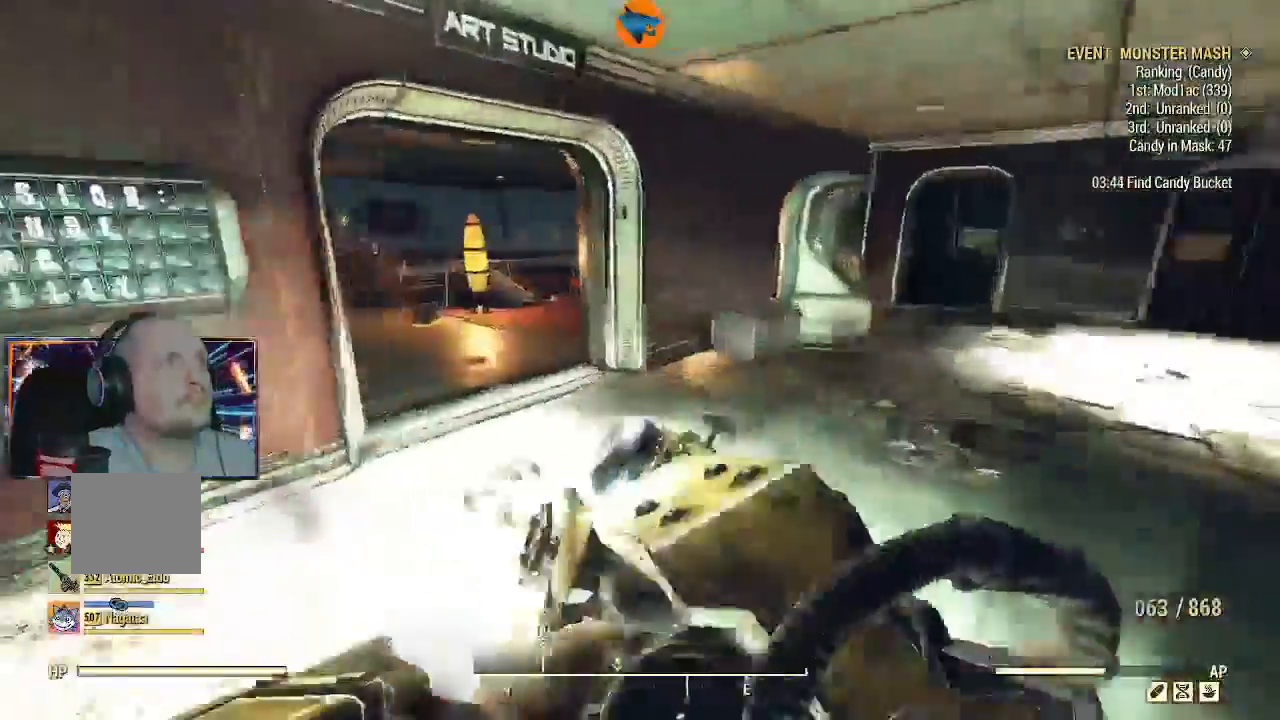
{"buttons": ["L3"], "left_stick": "up", "right_stick": "center", "events": [[433, "right_stick", "center"], [467, "L3", "down"]]}
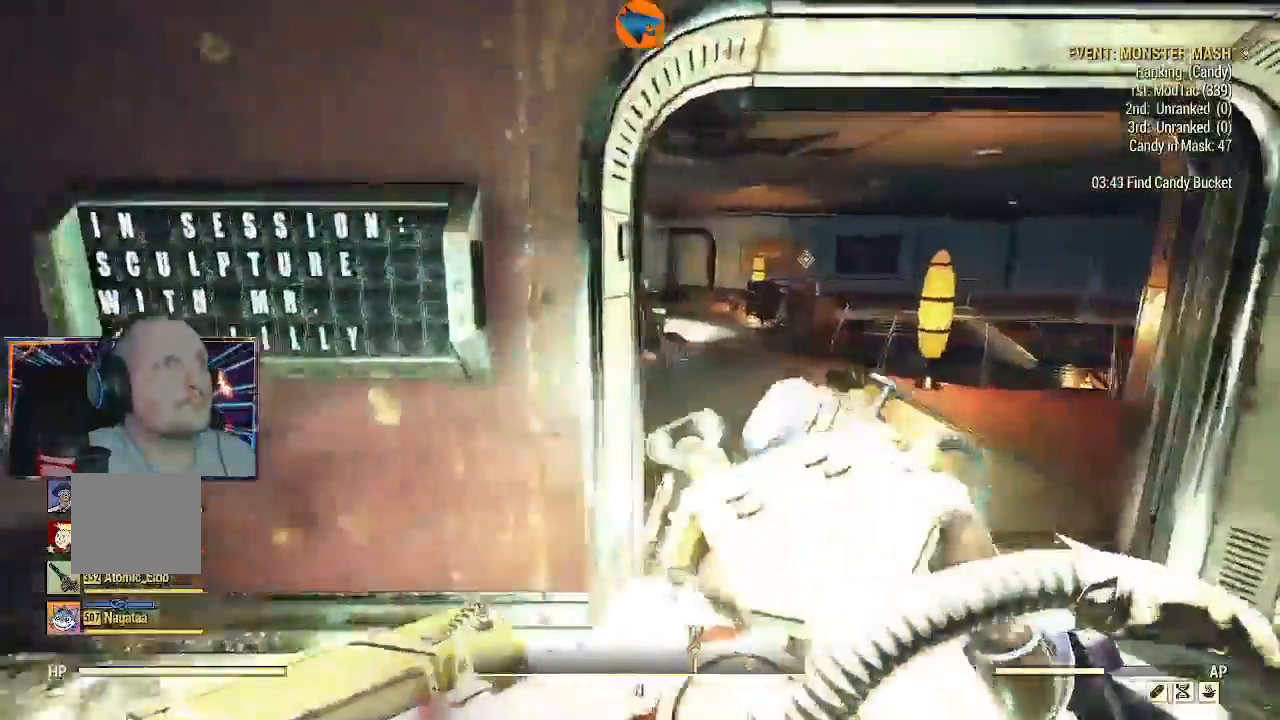
{"buttons": ["L3"], "left_stick": "up", "right_stick": "center", "events": []}
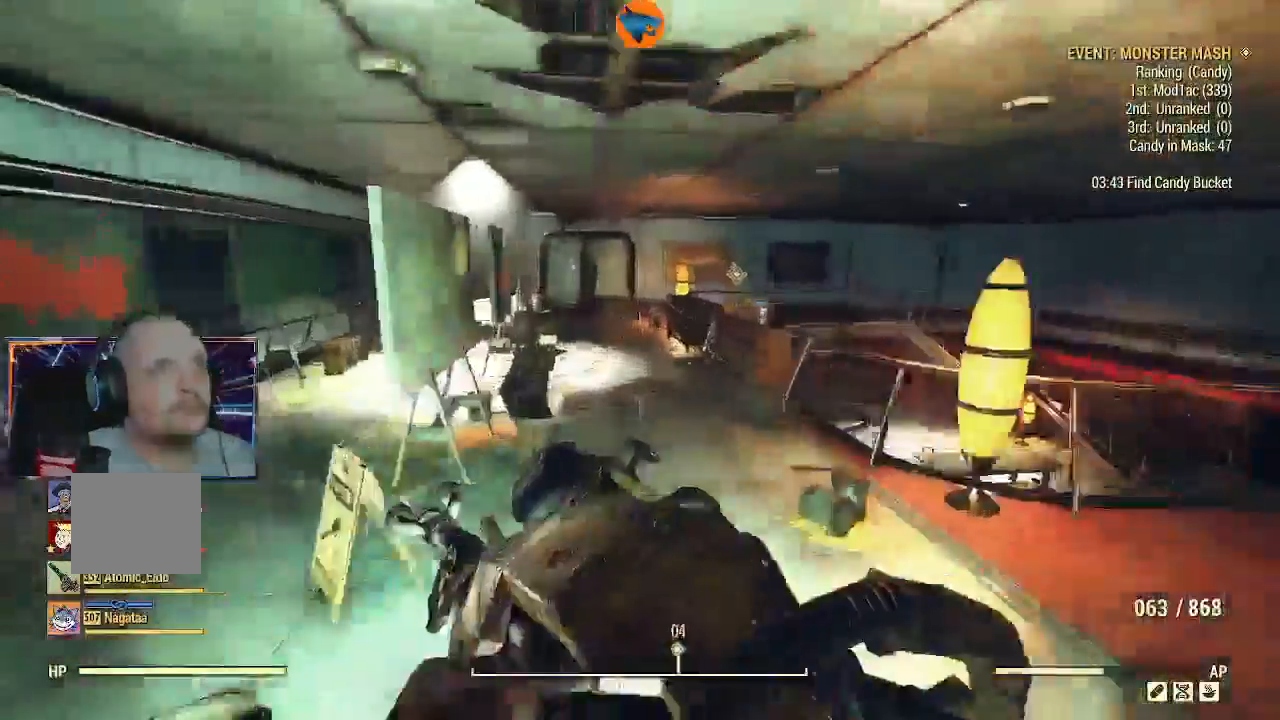
{"buttons": ["L3"], "left_stick": "up", "right_stick": "down-right"}
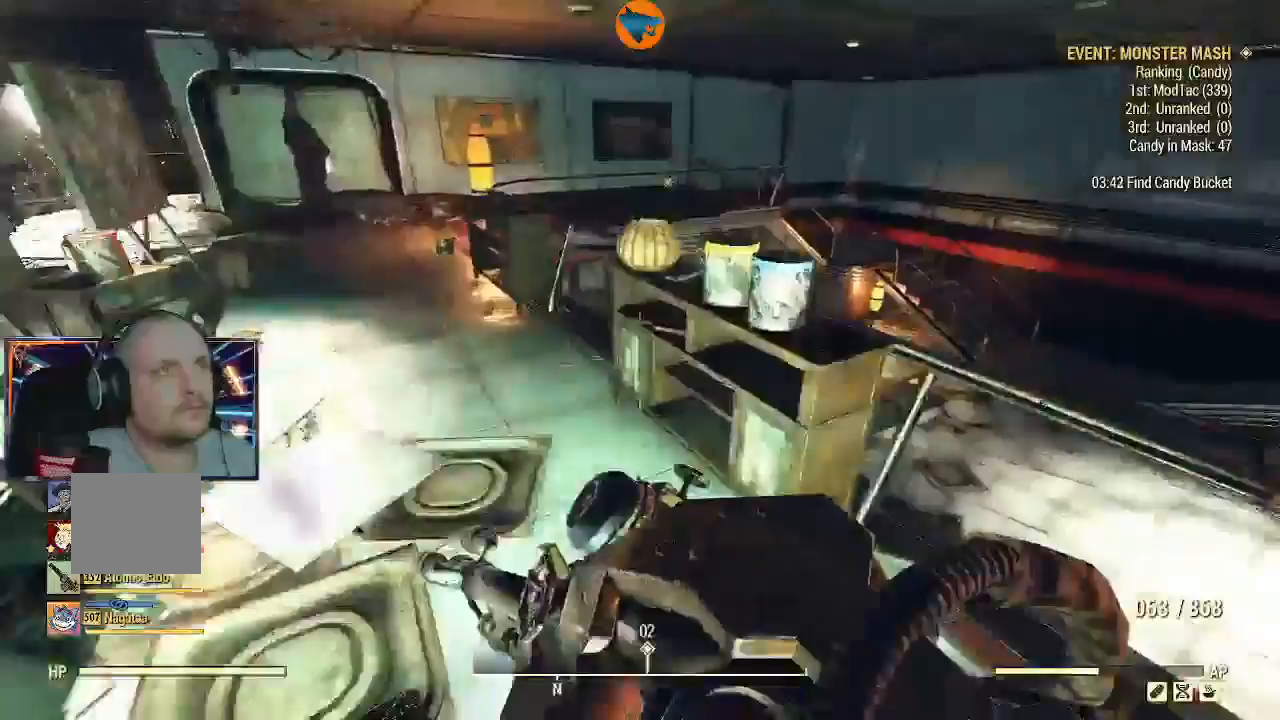
{"buttons": [], "left_stick": "center", "right_stick": "center", "events": [[33, "L3", "up"], [100, "right_stick", "center"], [133, "left_stick", "center"], [267, "A", "down"], [367, "A", "up"]]}
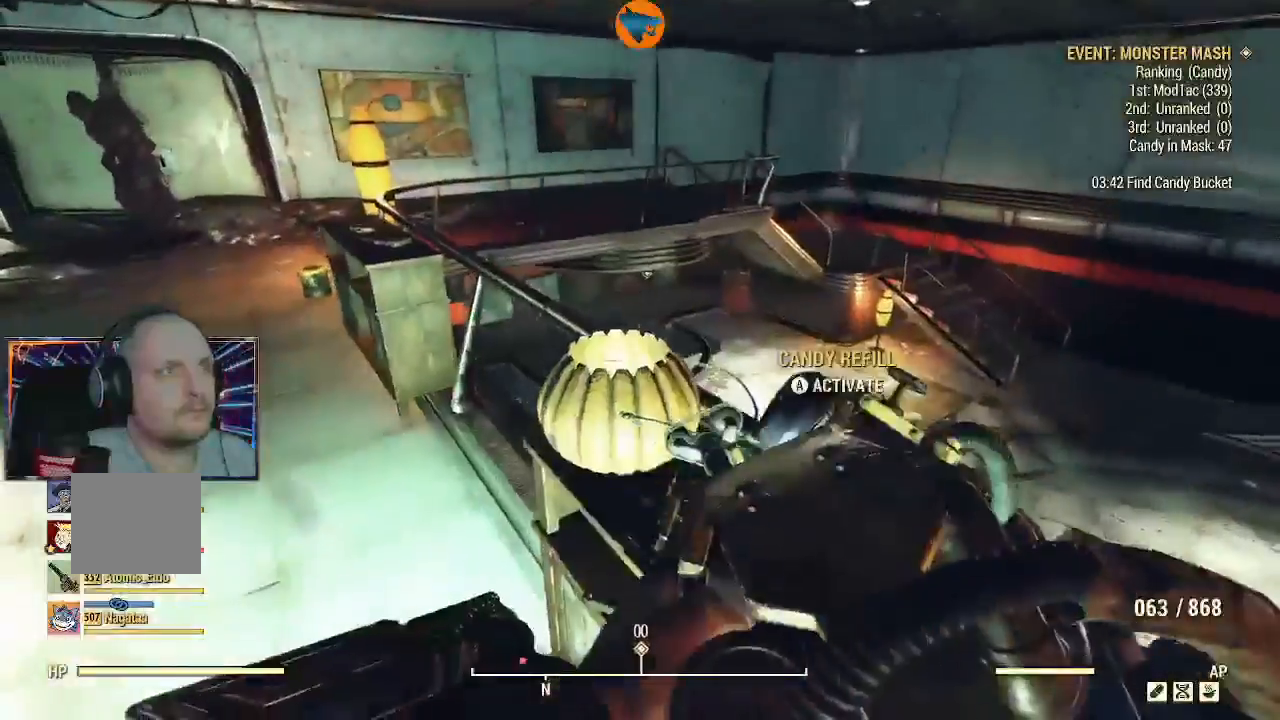
{"buttons": [], "left_stick": "center", "right_stick": "center"}
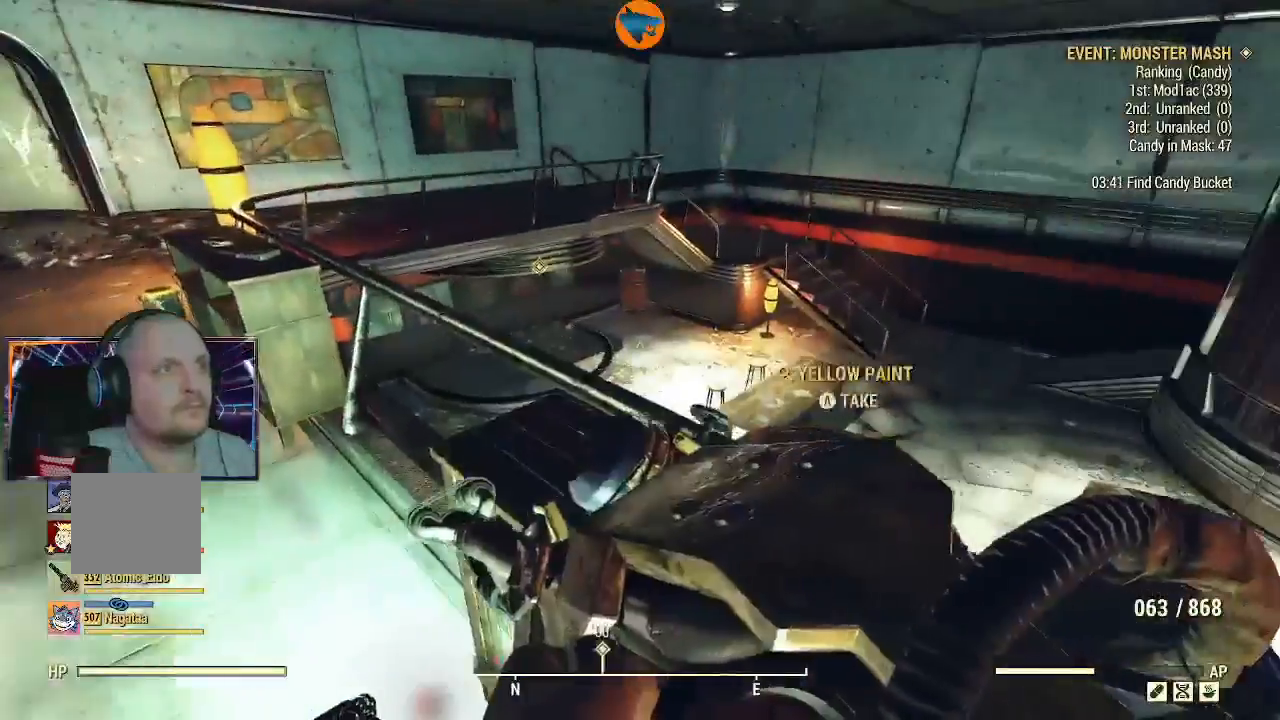
{"buttons": [], "left_stick": "left", "right_stick": "left", "events": [[33, "left_stick", "down-left"], [100, "A", "down"], [167, "A", "up"], [300, "right_stick", "left"], [467, "left_stick", "left"]]}
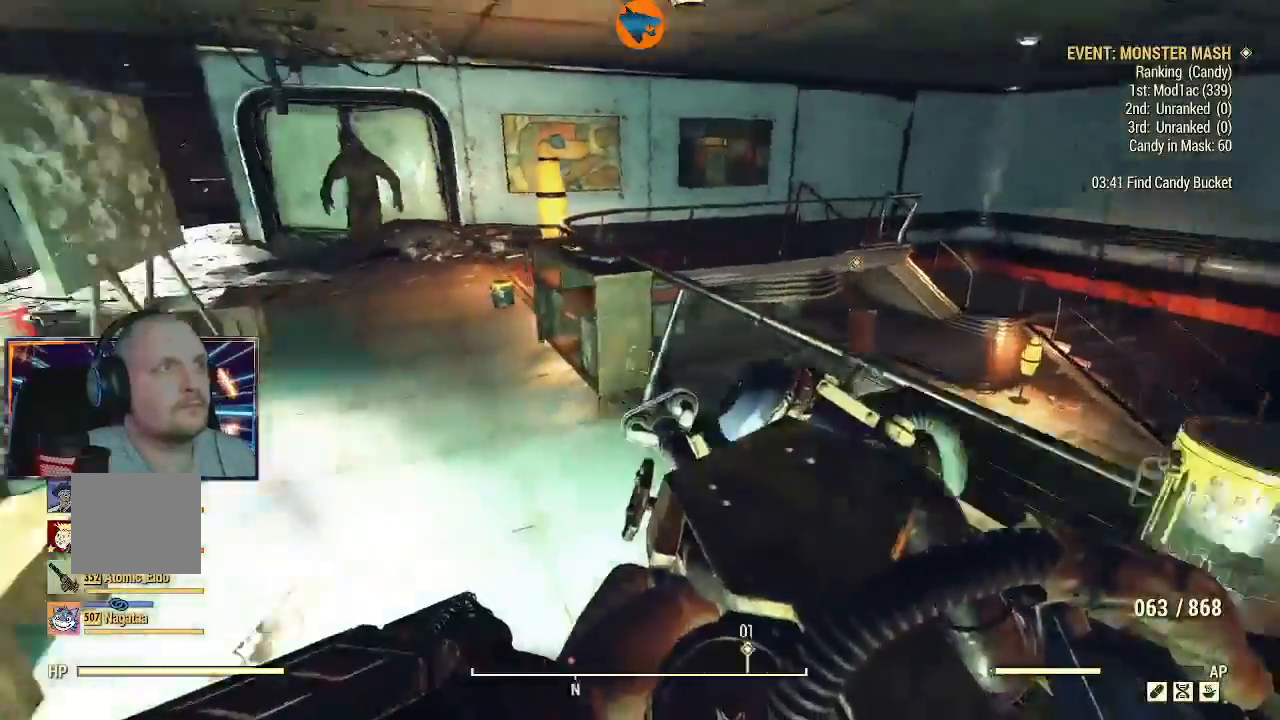
{"buttons": ["L2", "R2"], "left_stick": "up", "right_stick": "right", "events": [[33, "left_stick", "up-left"], [100, "right_stick", "up-left"], [167, "left_stick", "up"], [333, "L2", "down"], [433, "R2", "down"], [433, "right_stick", "right"]]}
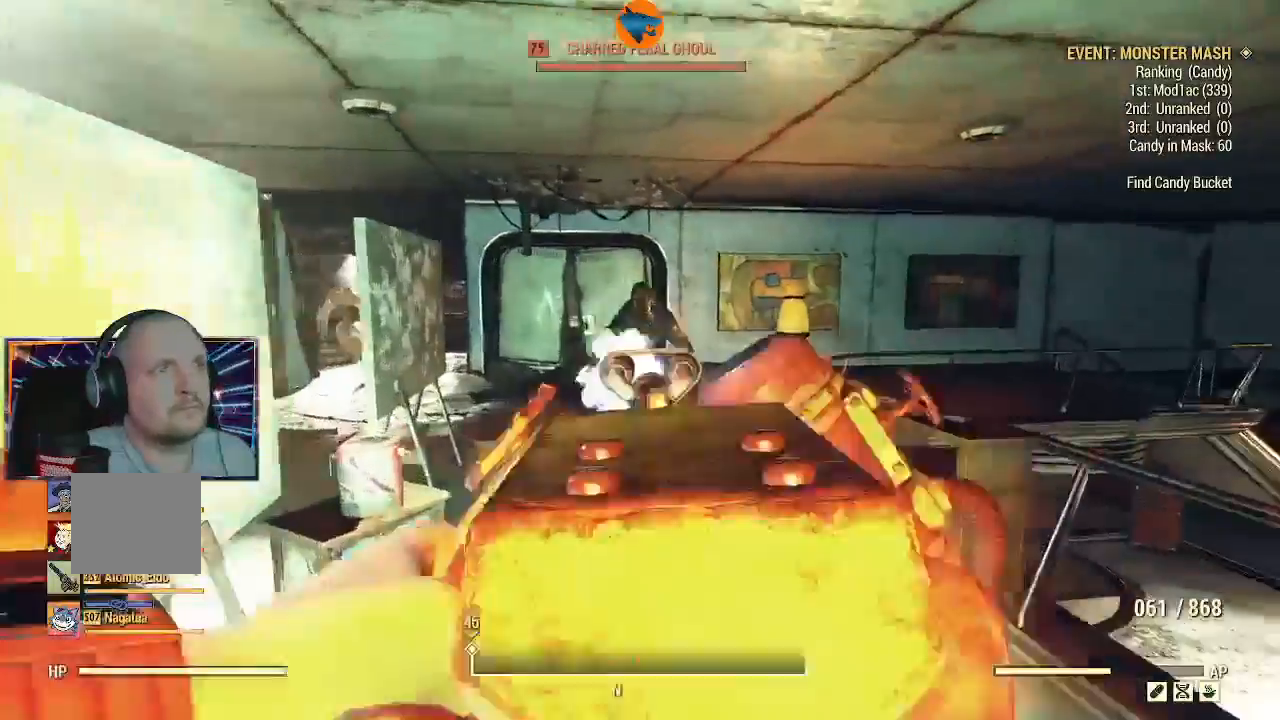
{"buttons": ["L2", "R2"], "left_stick": "down", "right_stick": "down-right", "events": [[100, "right_stick", "center"], [233, "left_stick", "down-left"], [233, "right_stick", "up-left"], [333, "right_stick", "center"], [367, "left_stick", "down"], [433, "right_stick", "down-right"]]}
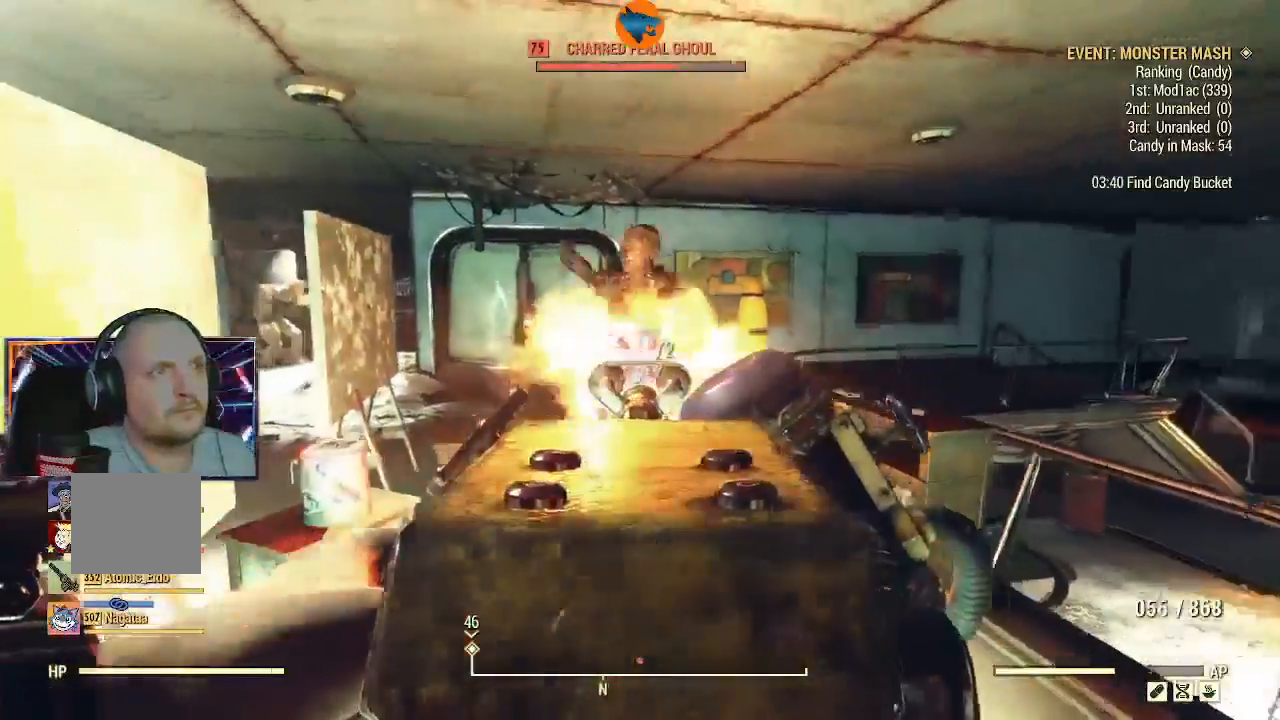
{"buttons": ["L2", "R2"], "left_stick": "down", "right_stick": "center", "events": [[167, "right_stick", "center"]]}